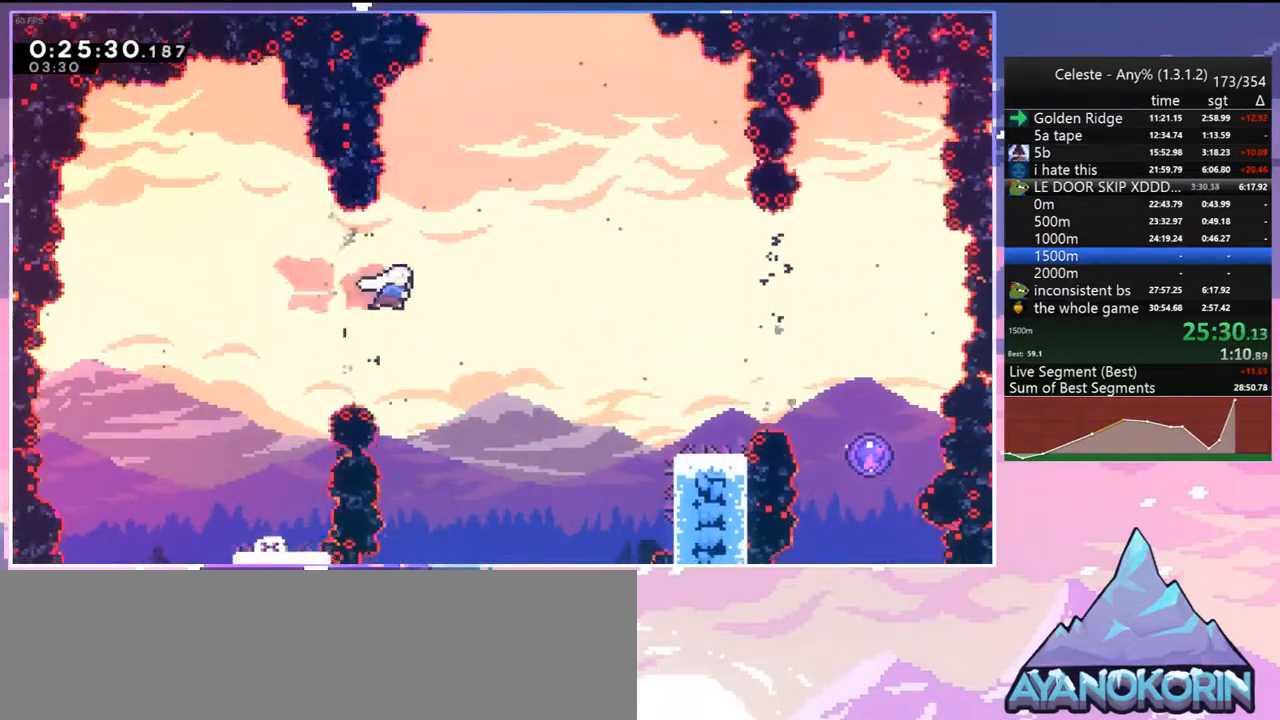
Gameplay with keyboard; each line is a JSON object with the keys held at the frame after it. "events" lists presses ("down") and releases ("up") of "dash", "down", "grab", "jump", "jump2", "left", "menu", "right", "skip" and "up" between this image and that frame as [ms after this image, input, new state], when the widget could be followed in between. No other keys are recorded. Mouse input is not recorded. Key names are as the overlay labels them; some are game actions (e.g. jump) rather than physical keys.
{"keys": ["right"], "events": [[50, "dash", "down"], [200, "dash", "up"]]}
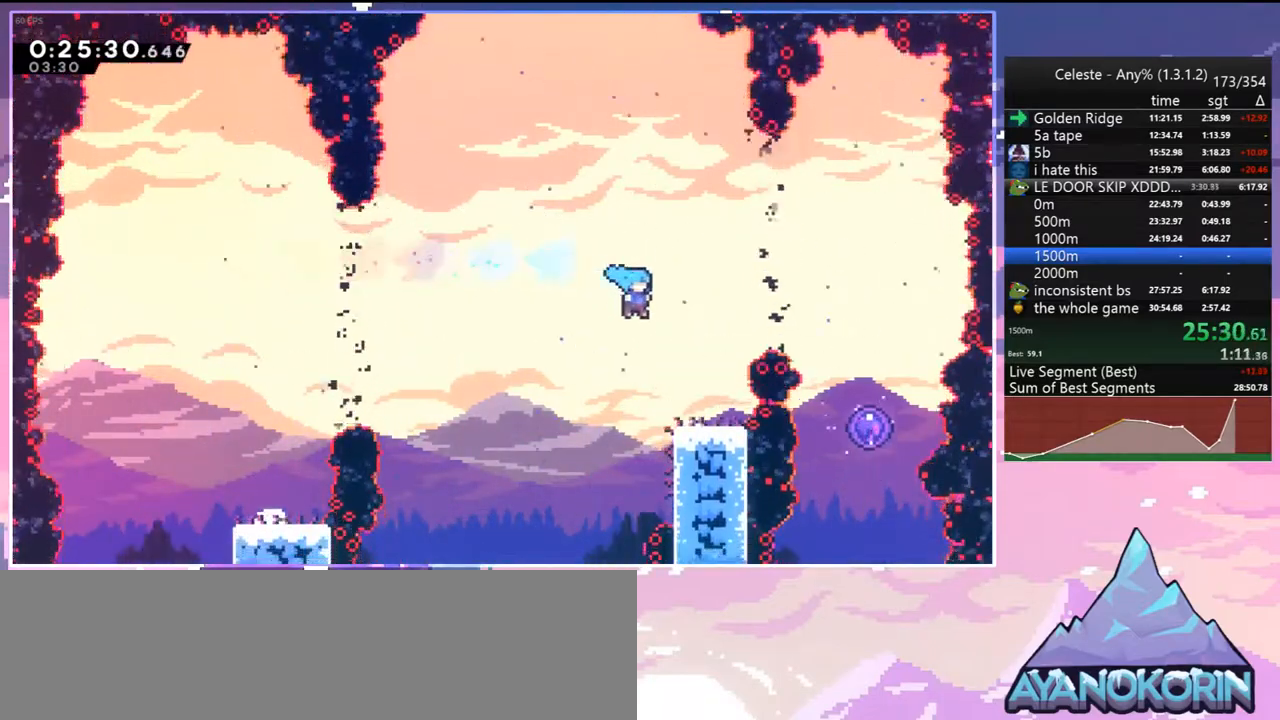
{"keys": ["down", "left"], "events": [[117, "right", "up"], [217, "right", "down"], [267, "dash", "down"], [267, "down", "down"], [300, "jump", "down"], [400, "dash", "up"], [500, "jump", "up"], [500, "left", "down"], [500, "right", "up"]]}
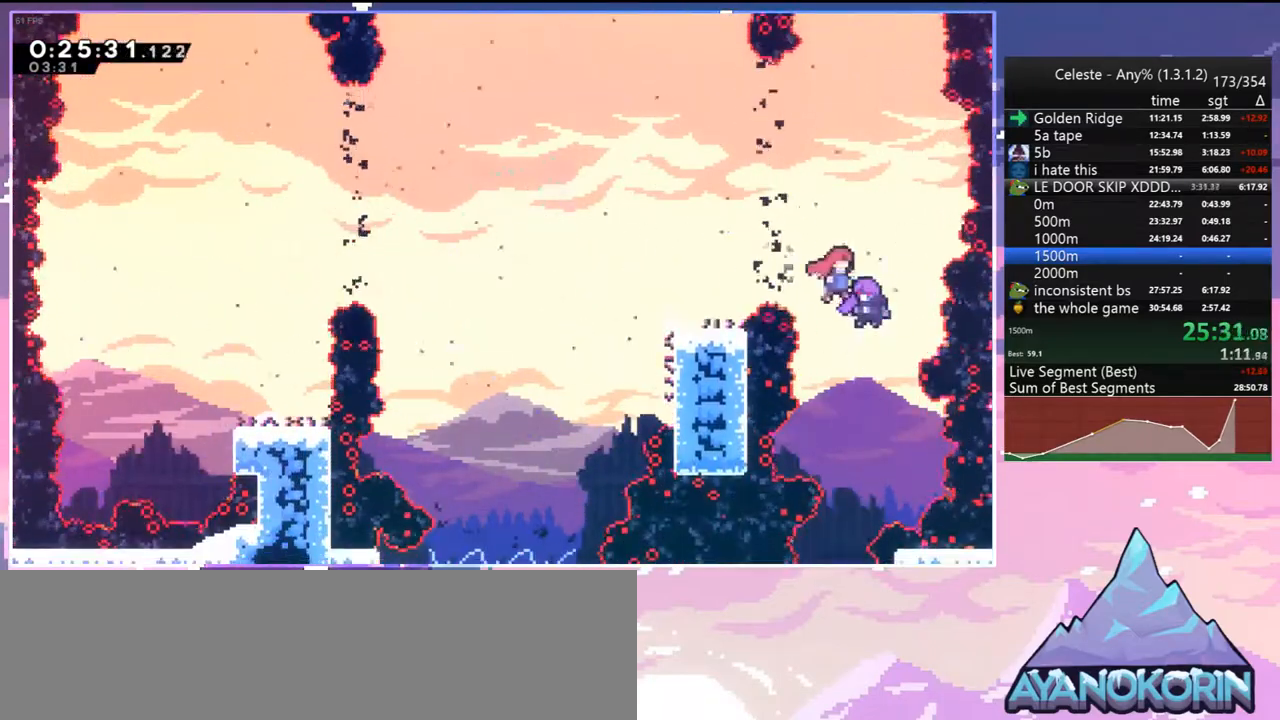
{"keys": ["left"], "events": [[33, "down", "up"]]}
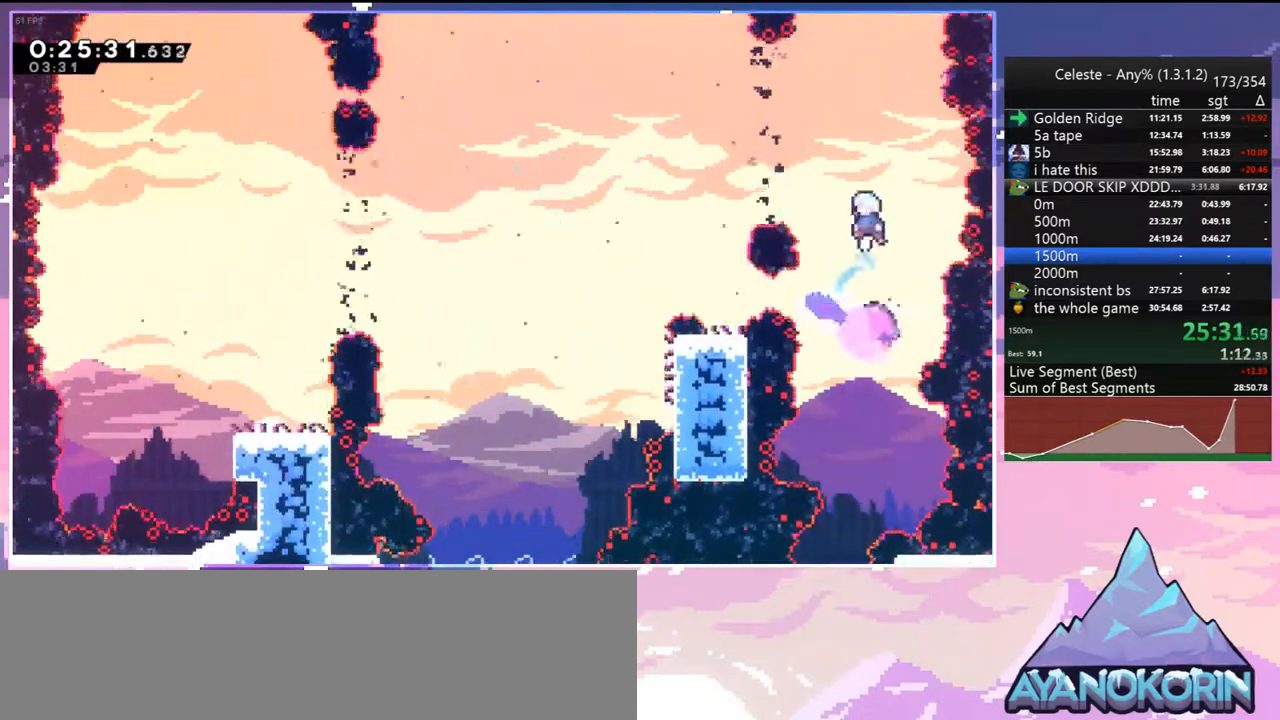
{"keys": ["left"], "events": [[150, "dash", "down"], [283, "dash", "up"]]}
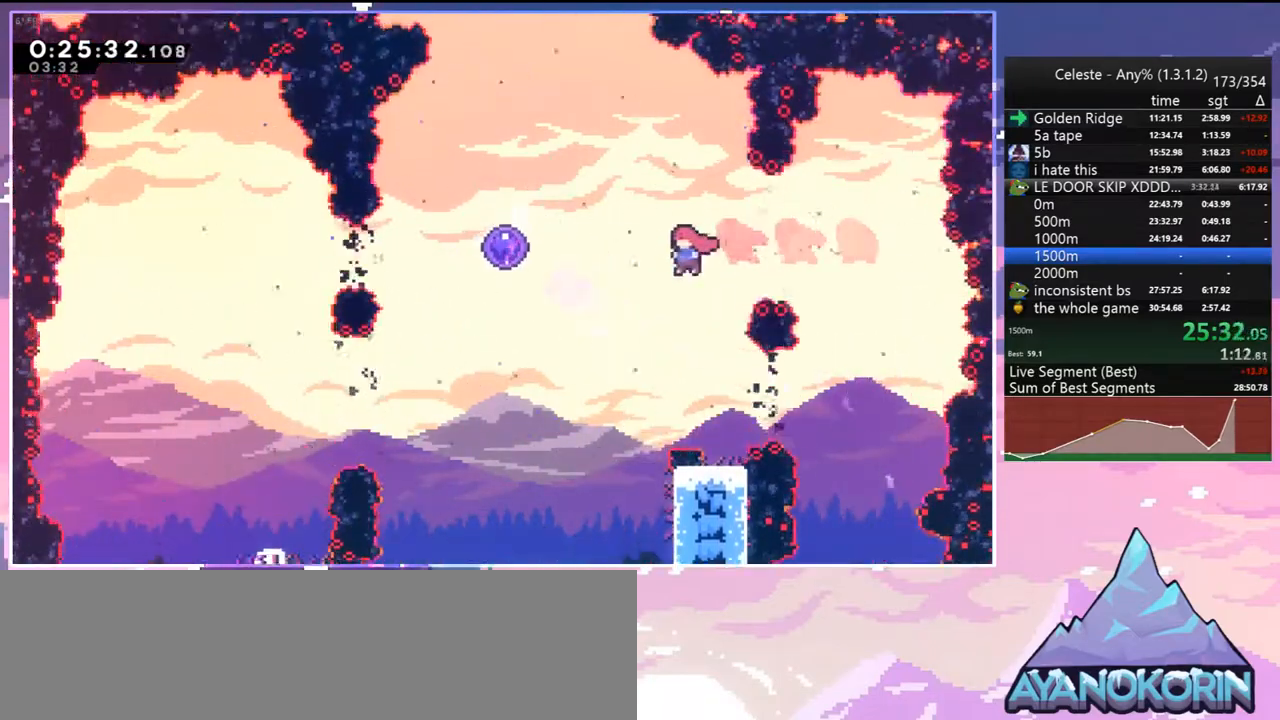
{"keys": [], "events": [[33, "dash", "down"], [217, "dash", "up"], [500, "left", "up"]]}
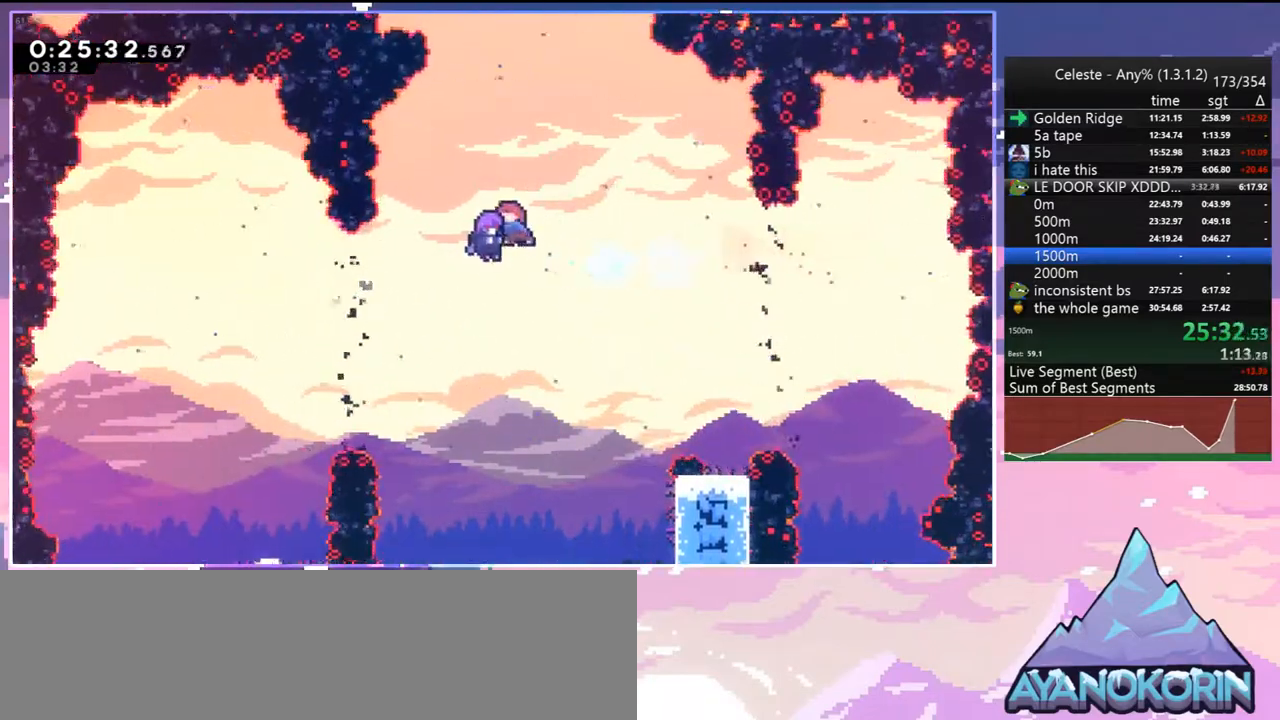
{"keys": [], "events": []}
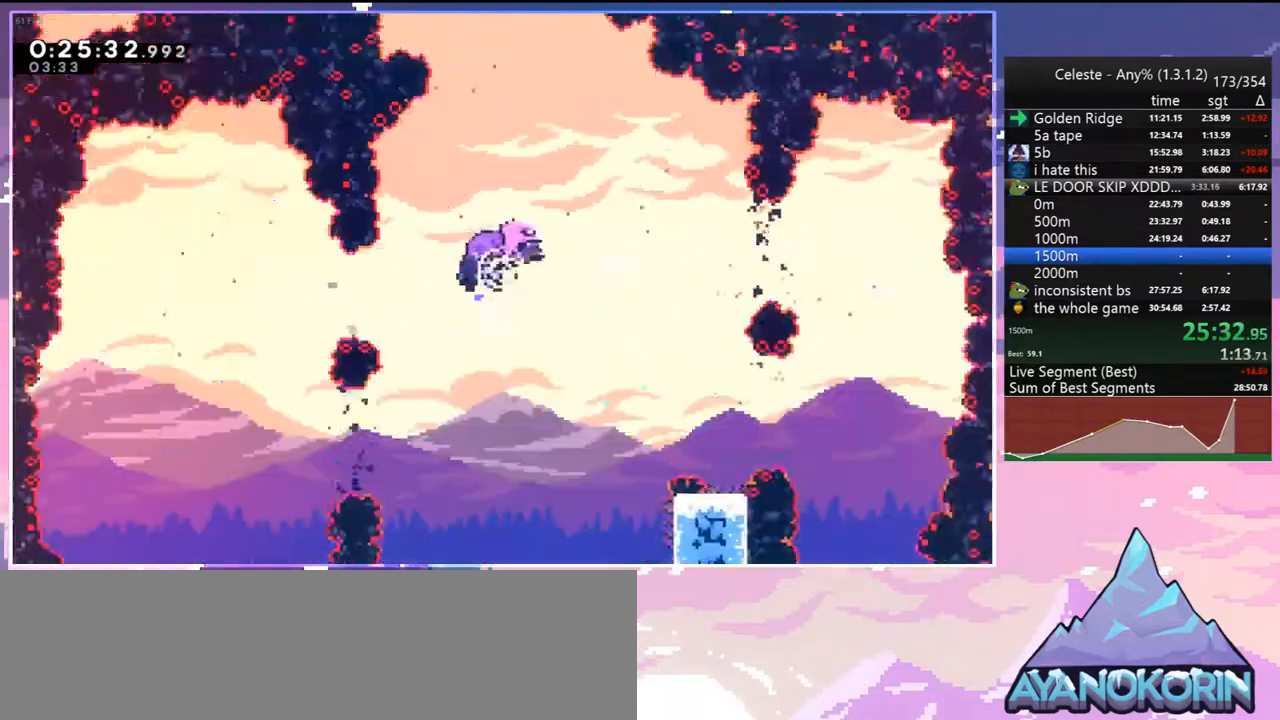
{"keys": [], "events": []}
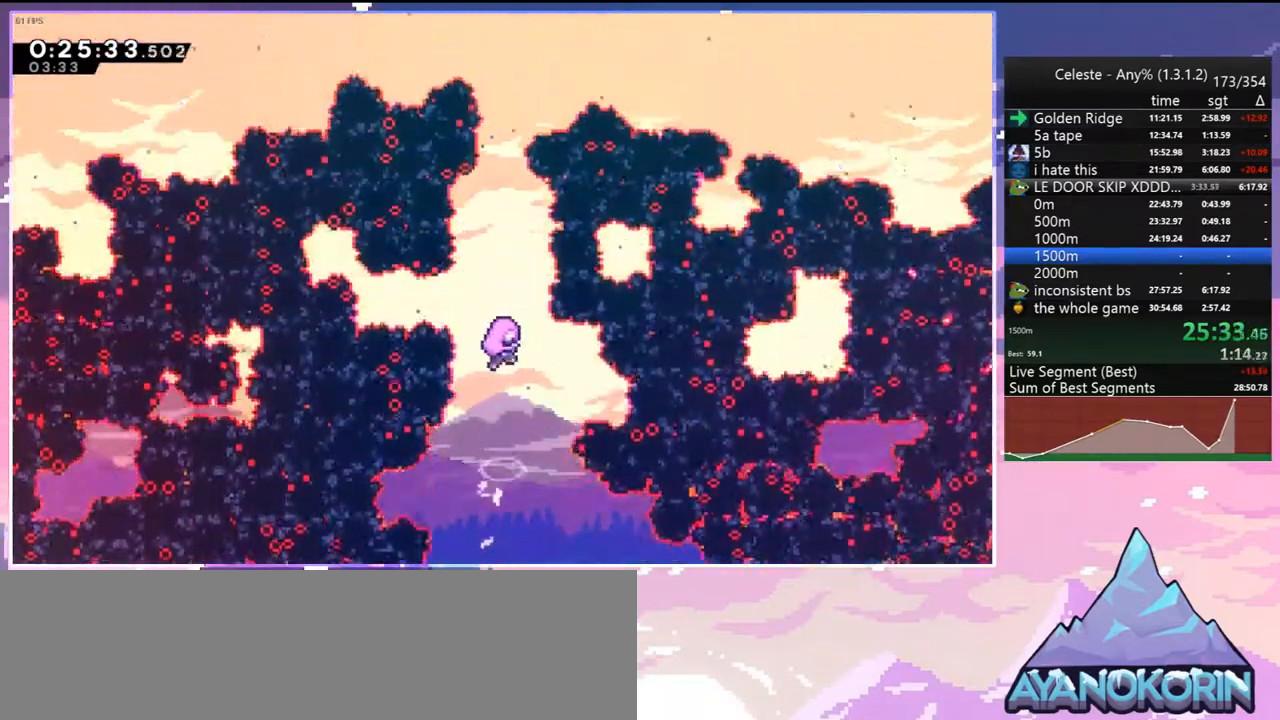
{"keys": [], "events": []}
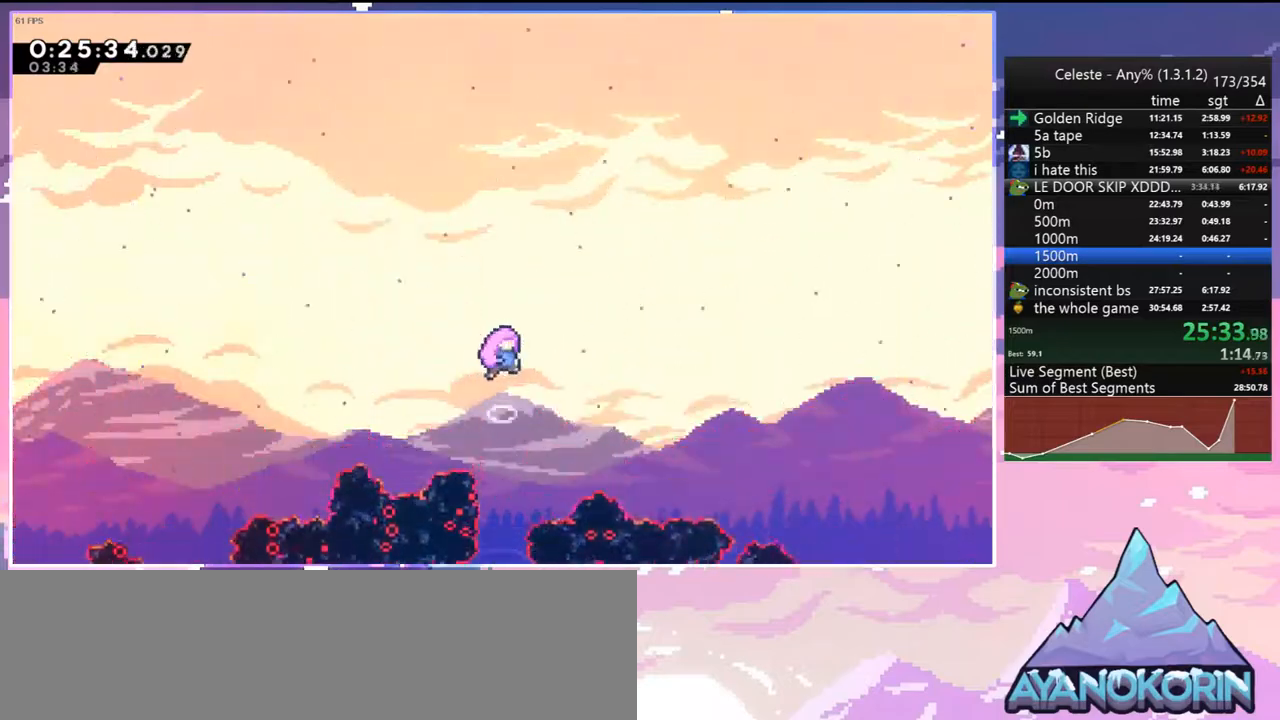
{"keys": [], "events": []}
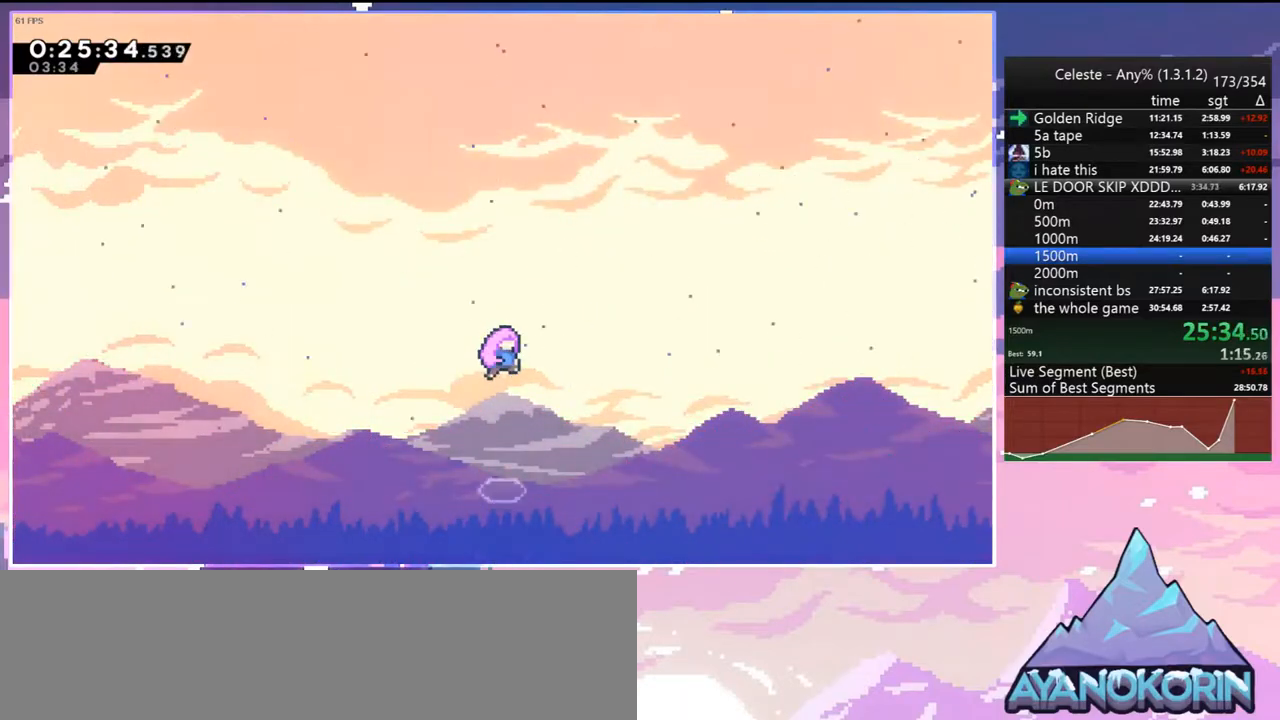
{"keys": [], "events": []}
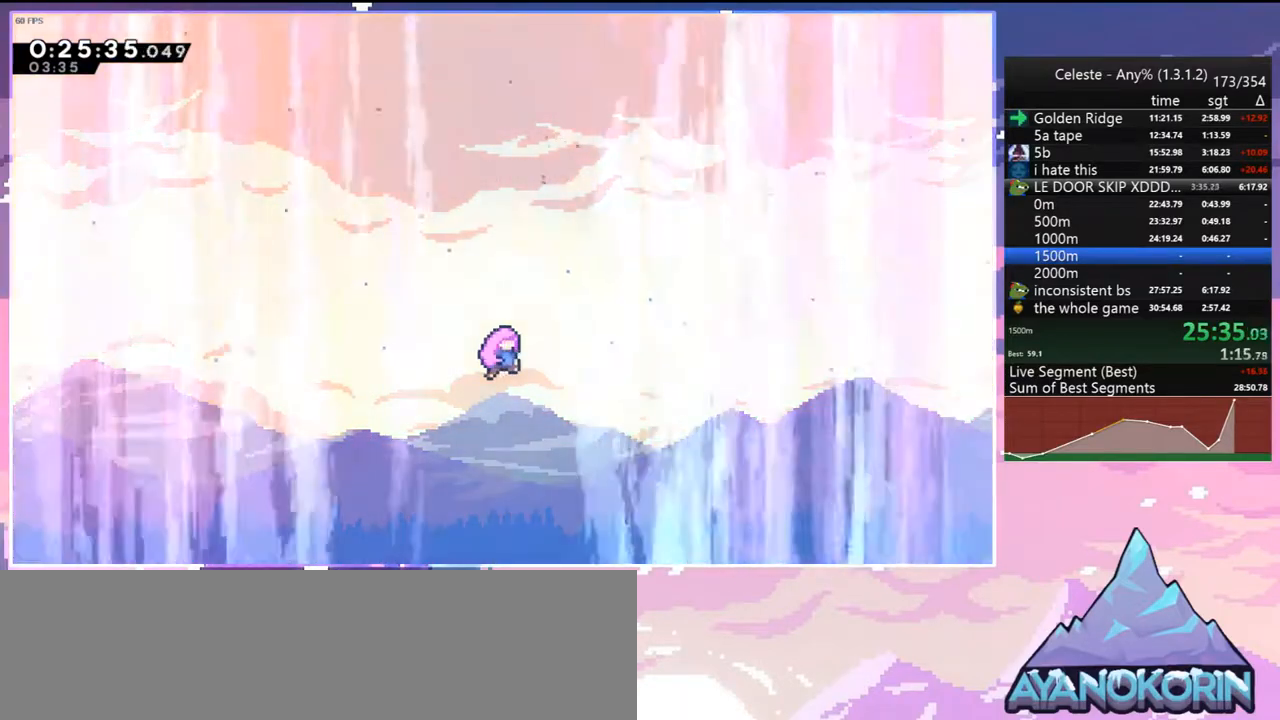
{"keys": [], "events": []}
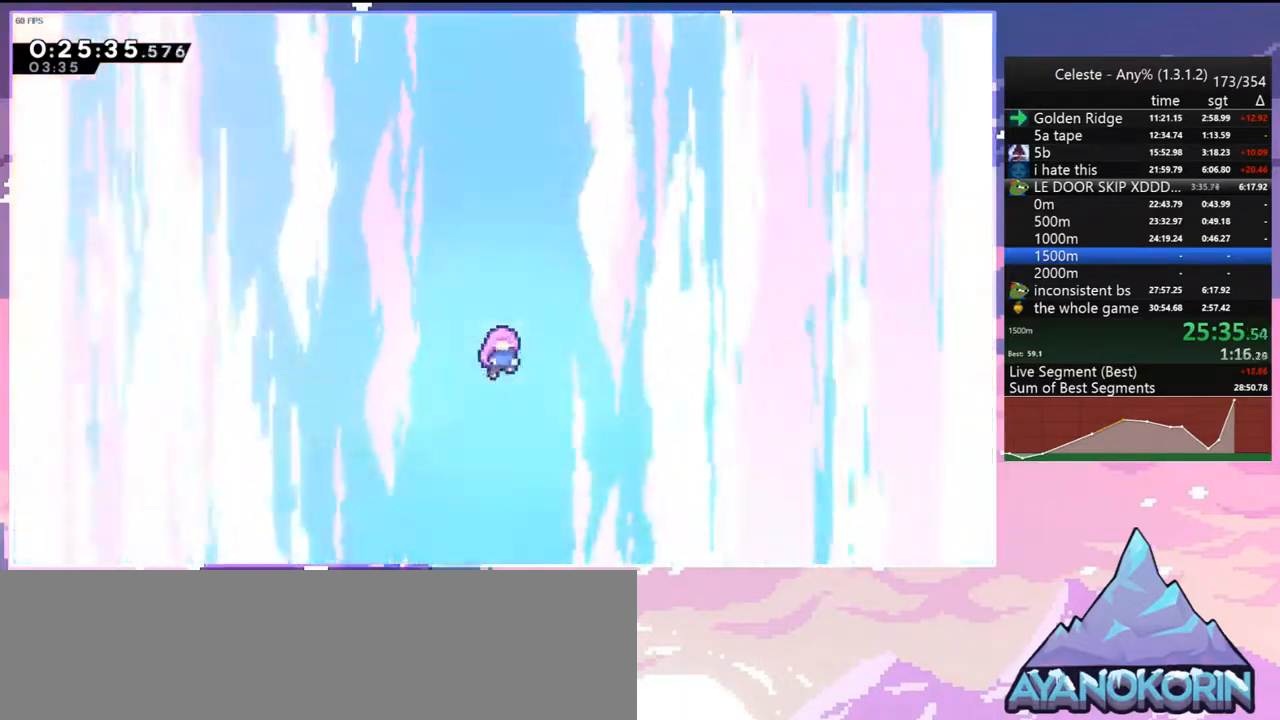
{"keys": [], "events": []}
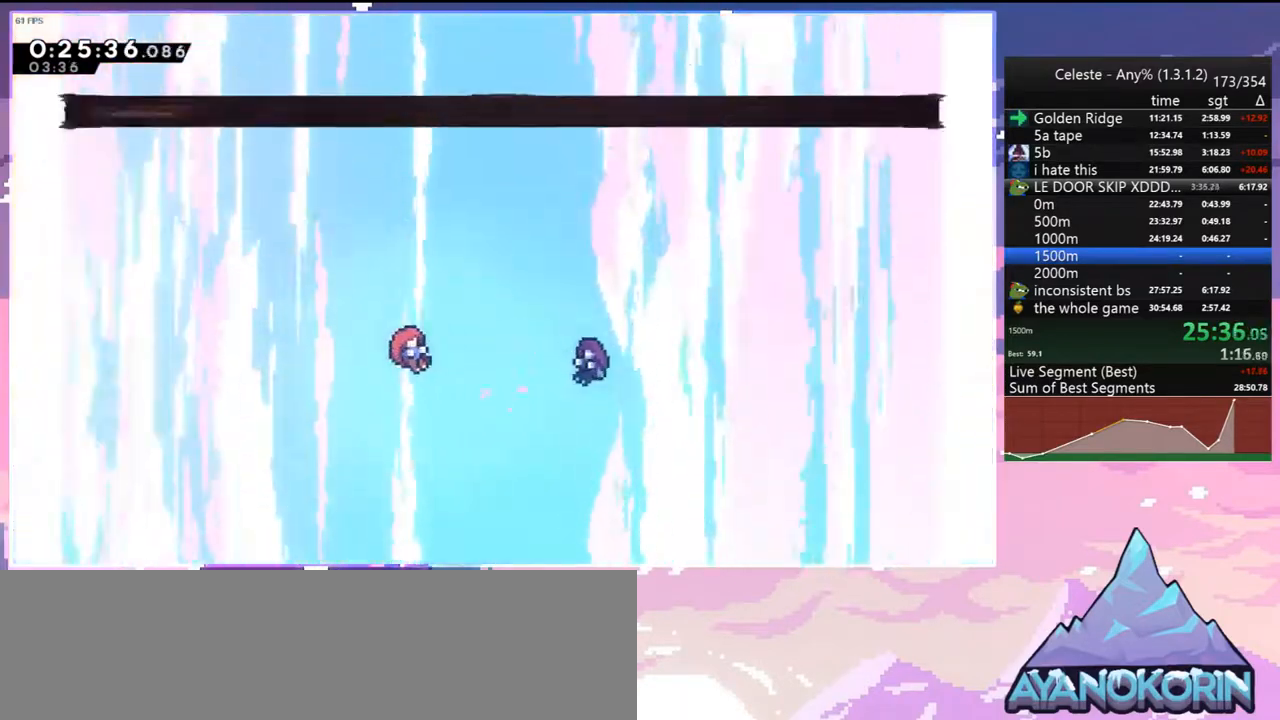
{"keys": [], "events": [[100, "menu", "down"], [100, "skip", "down"], [200, "menu", "up"], [250, "skip", "up"]]}
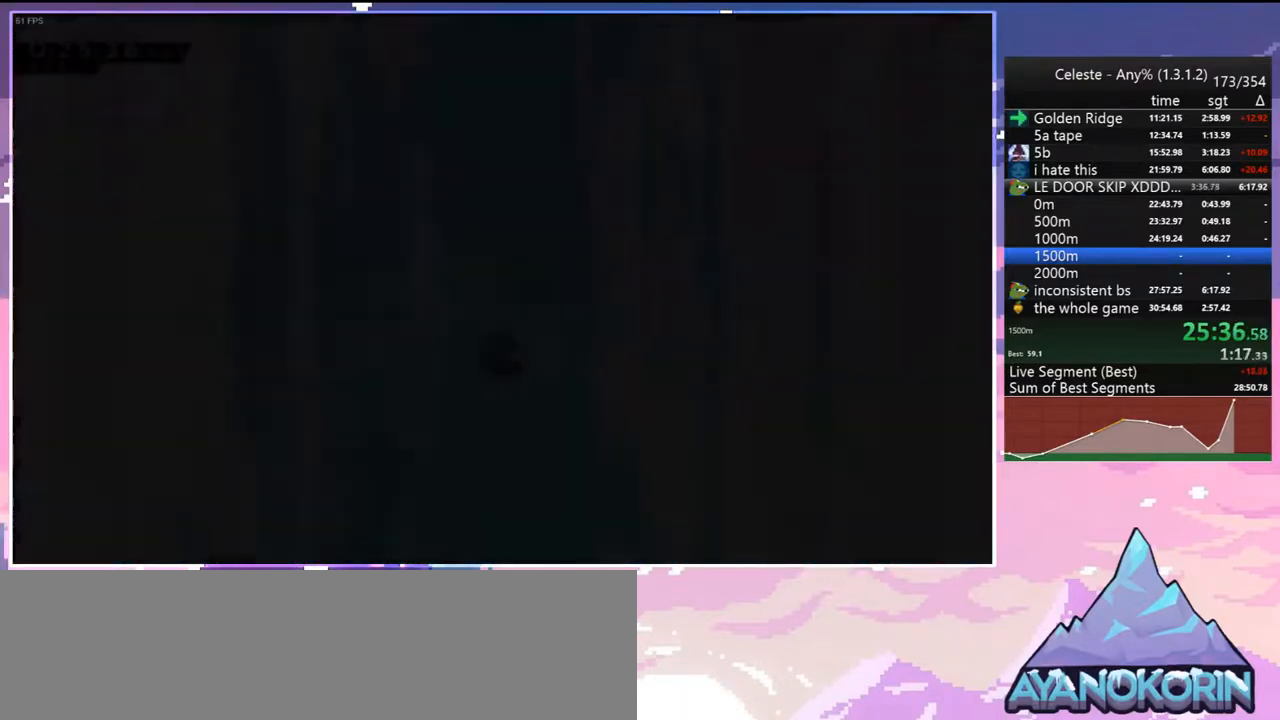
{"keys": [], "events": []}
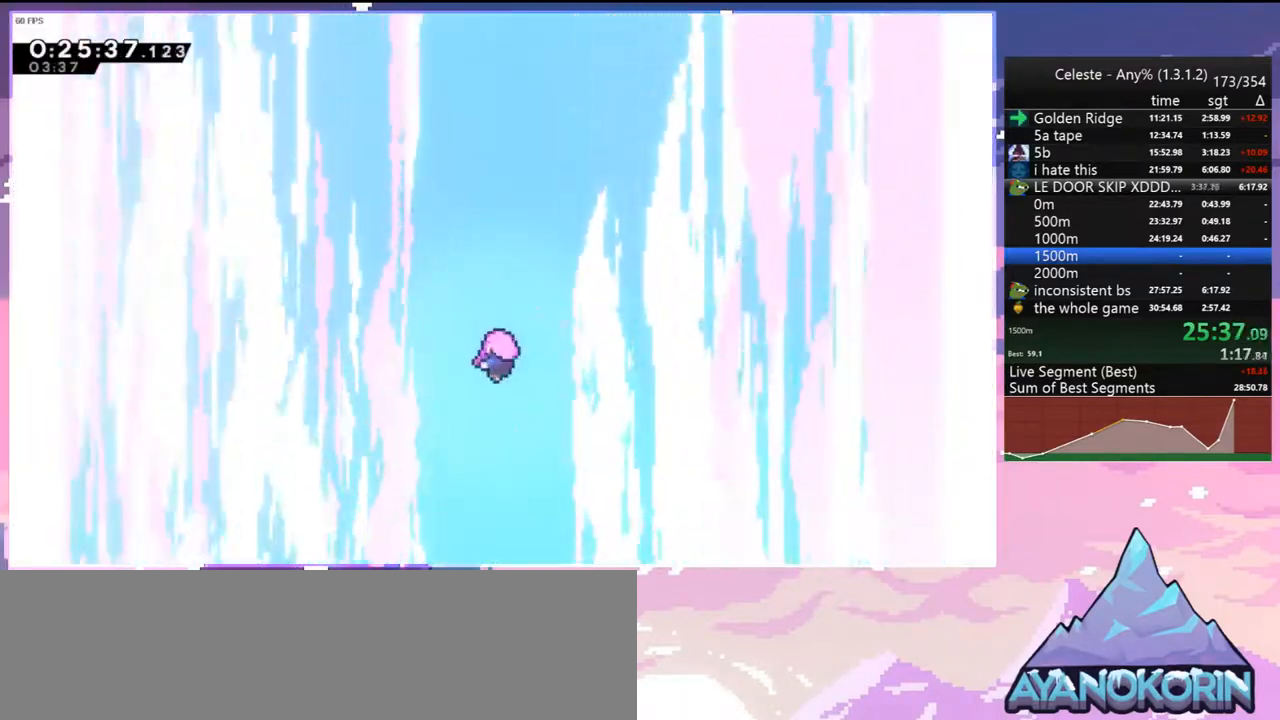
{"keys": [], "events": []}
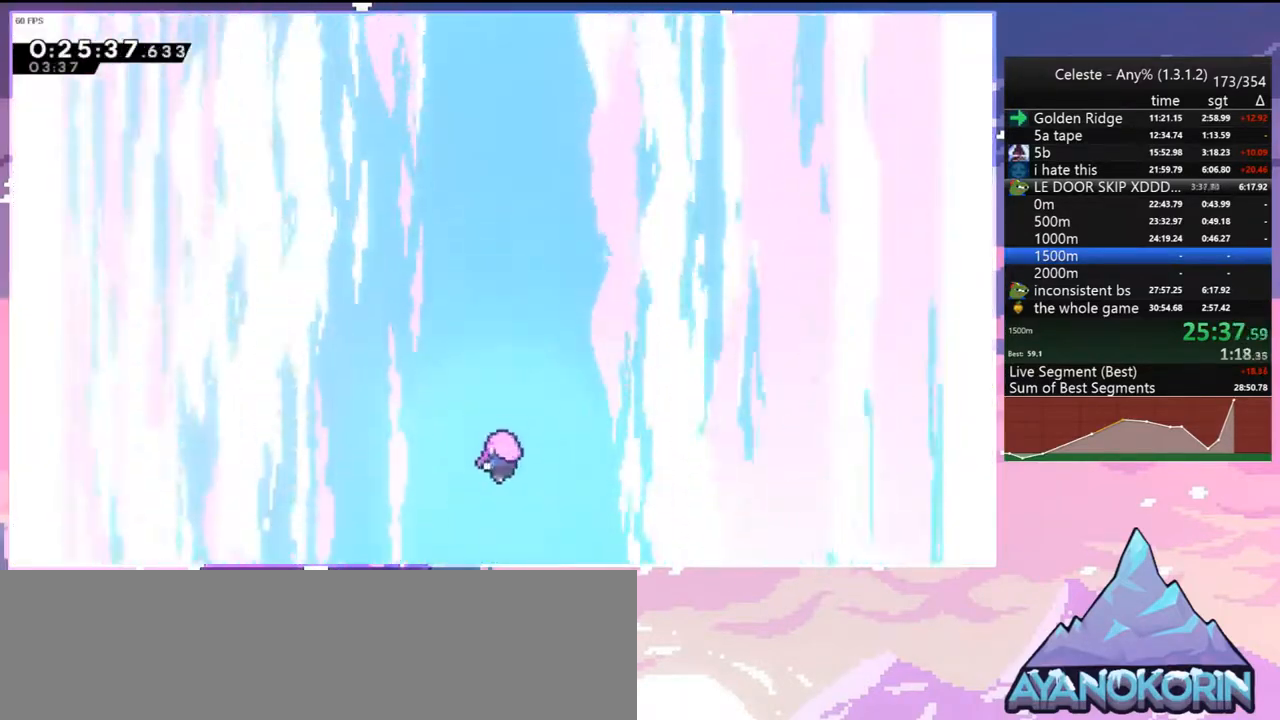
{"keys": [], "events": []}
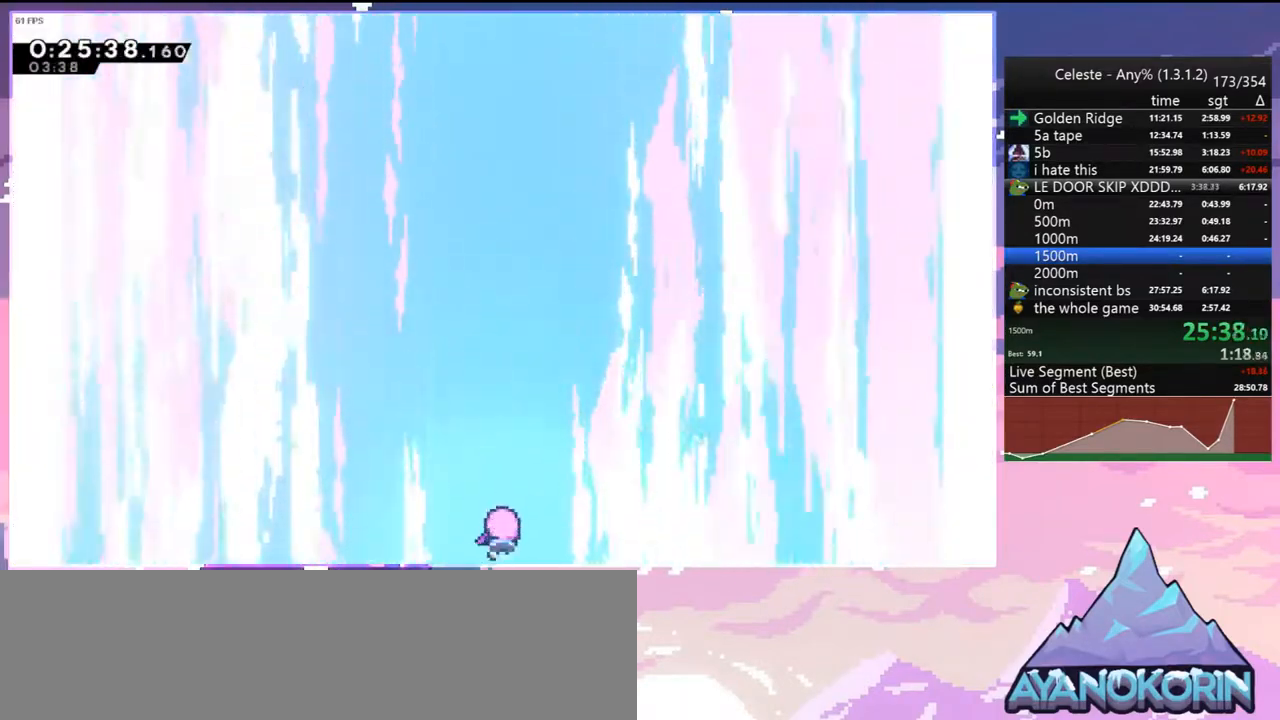
{"keys": ["right"], "events": [[400, "right", "down"]]}
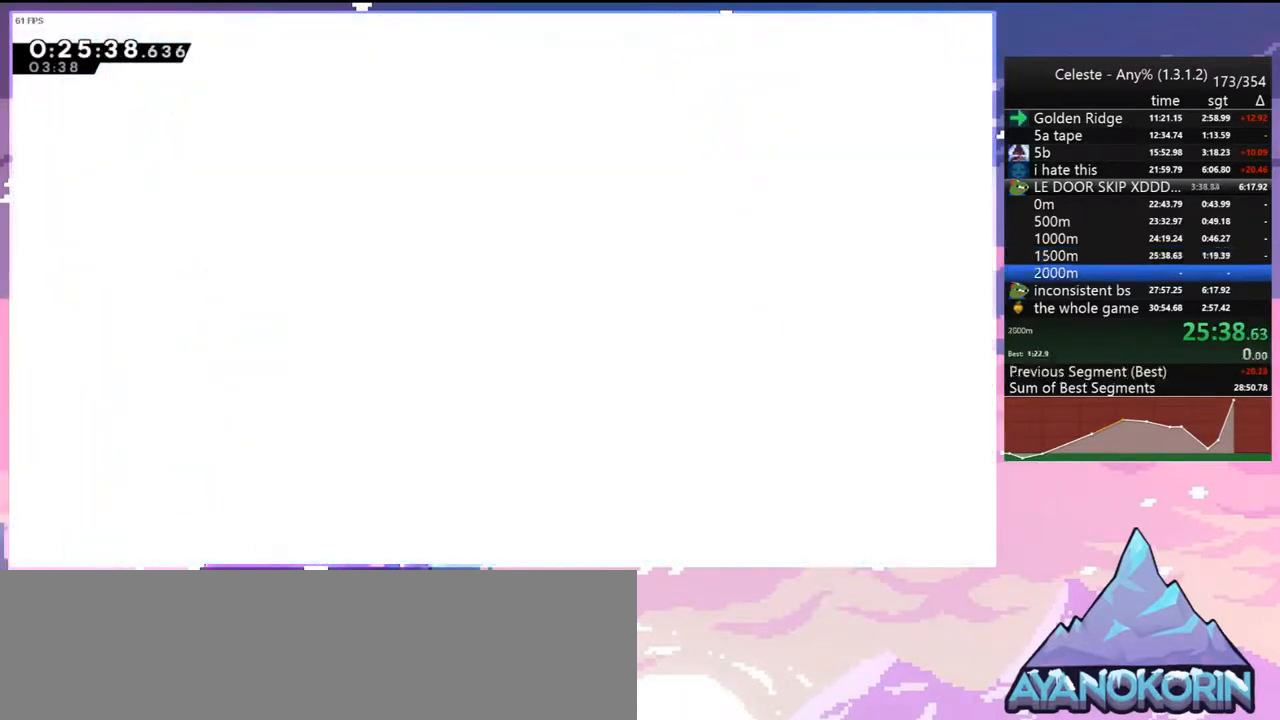
{"keys": ["right"], "events": [[83, "right", "up"], [467, "right", "down"]]}
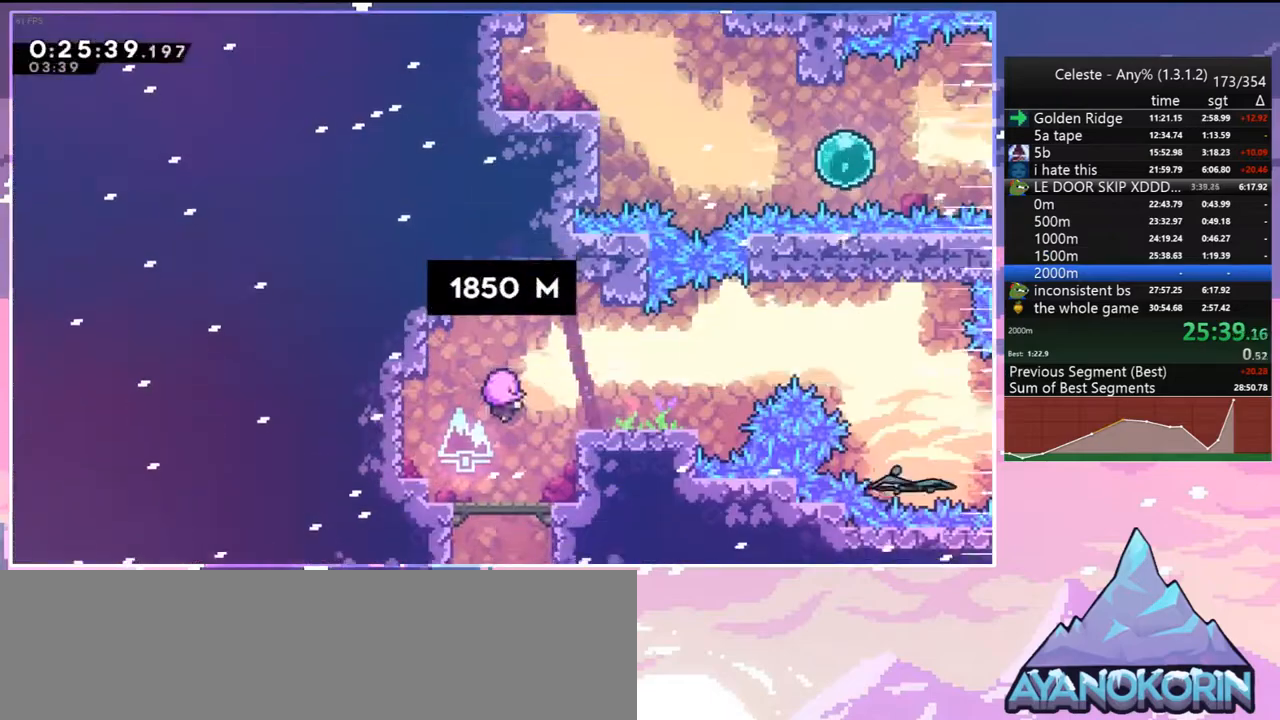
{"keys": [], "events": [[150, "right", "up"]]}
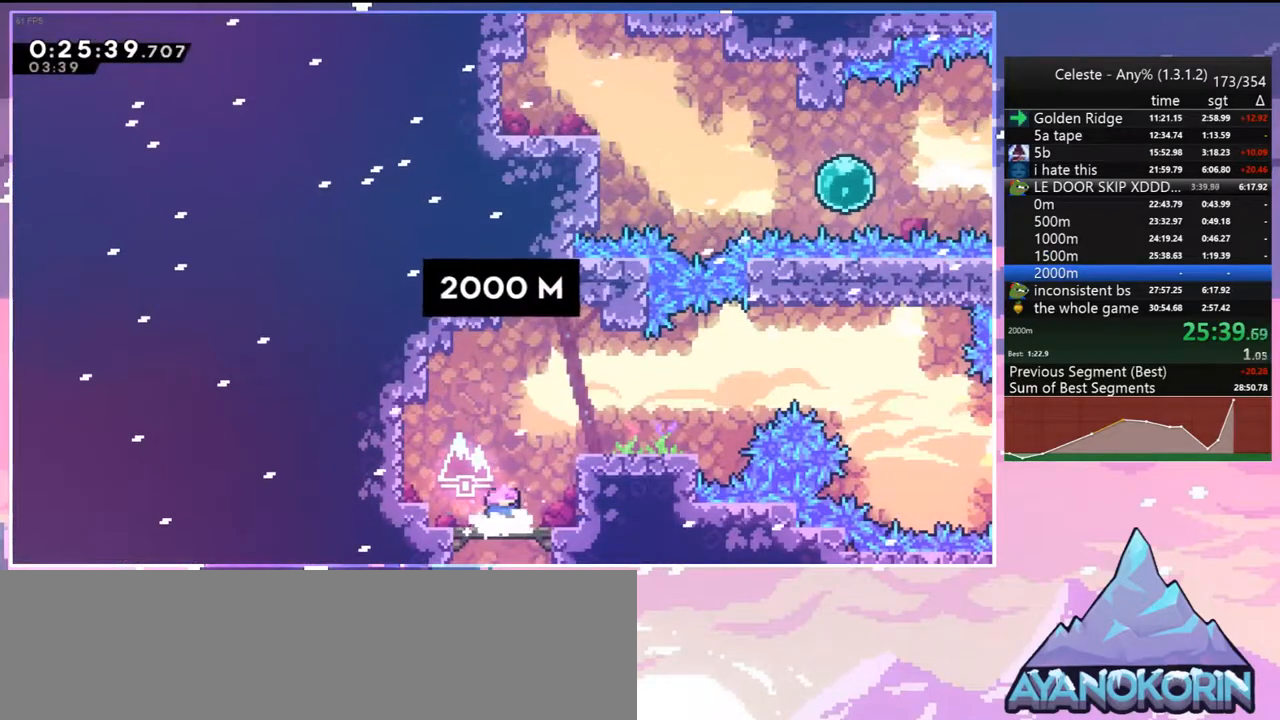
{"keys": ["jump", "right"], "events": [[350, "jump", "down"], [400, "right", "down"]]}
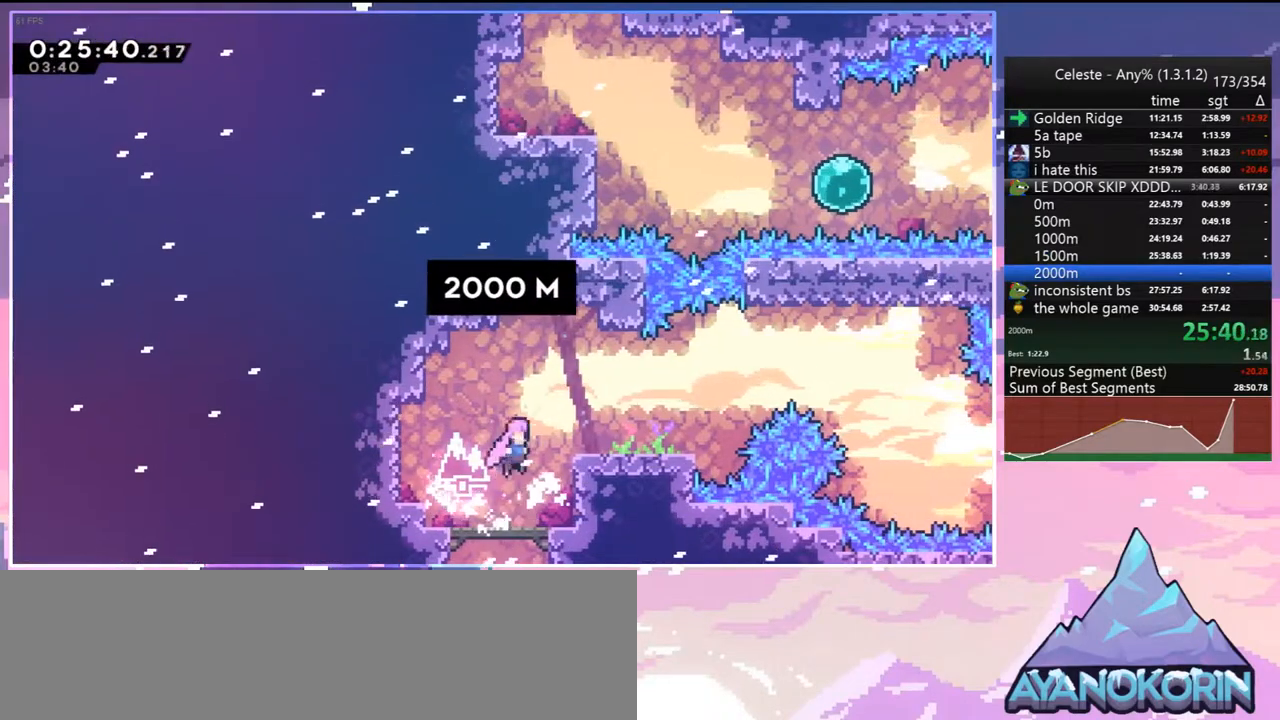
{"keys": ["down", "jump", "right"], "events": [[50, "dash", "down"], [83, "jump", "up"], [267, "jump", "down"], [367, "dash", "up"], [467, "down", "down"]]}
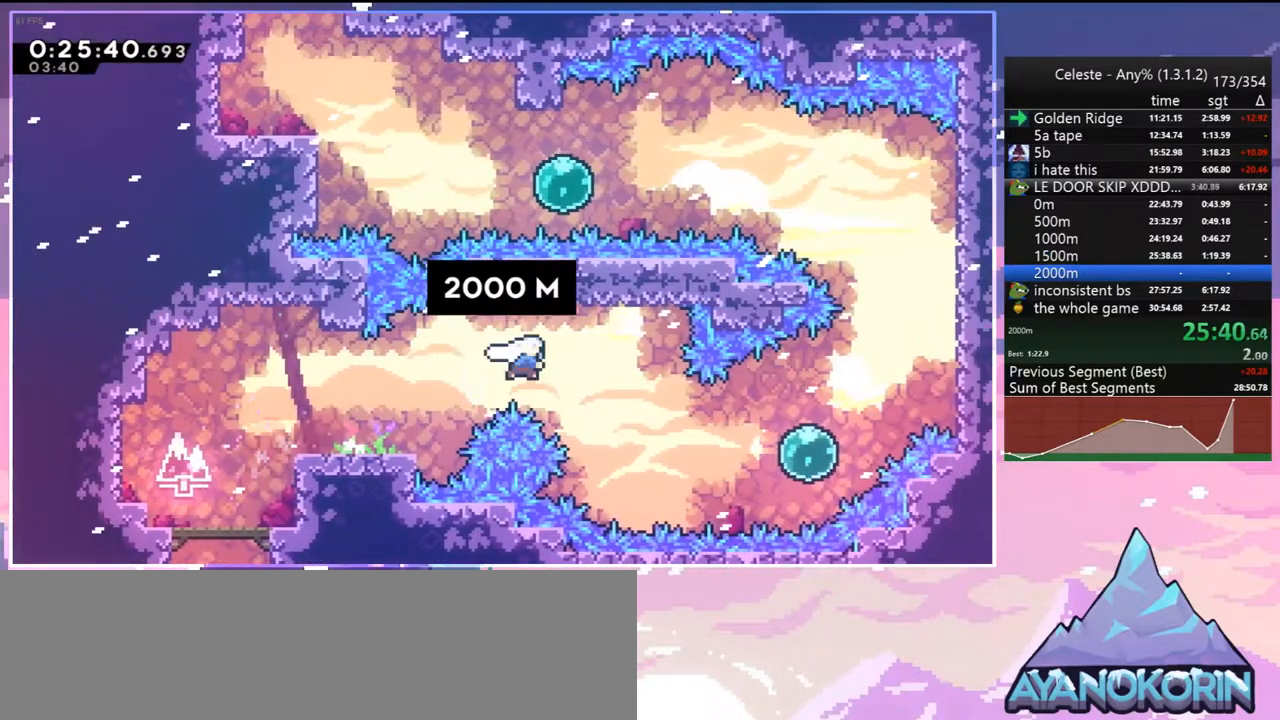
{"keys": ["right", "up"], "events": [[17, "dash", "down"], [17, "jump", "up"], [100, "down", "up"], [150, "dash", "up"], [250, "dash", "down"], [383, "dash", "up"], [433, "up", "down"]]}
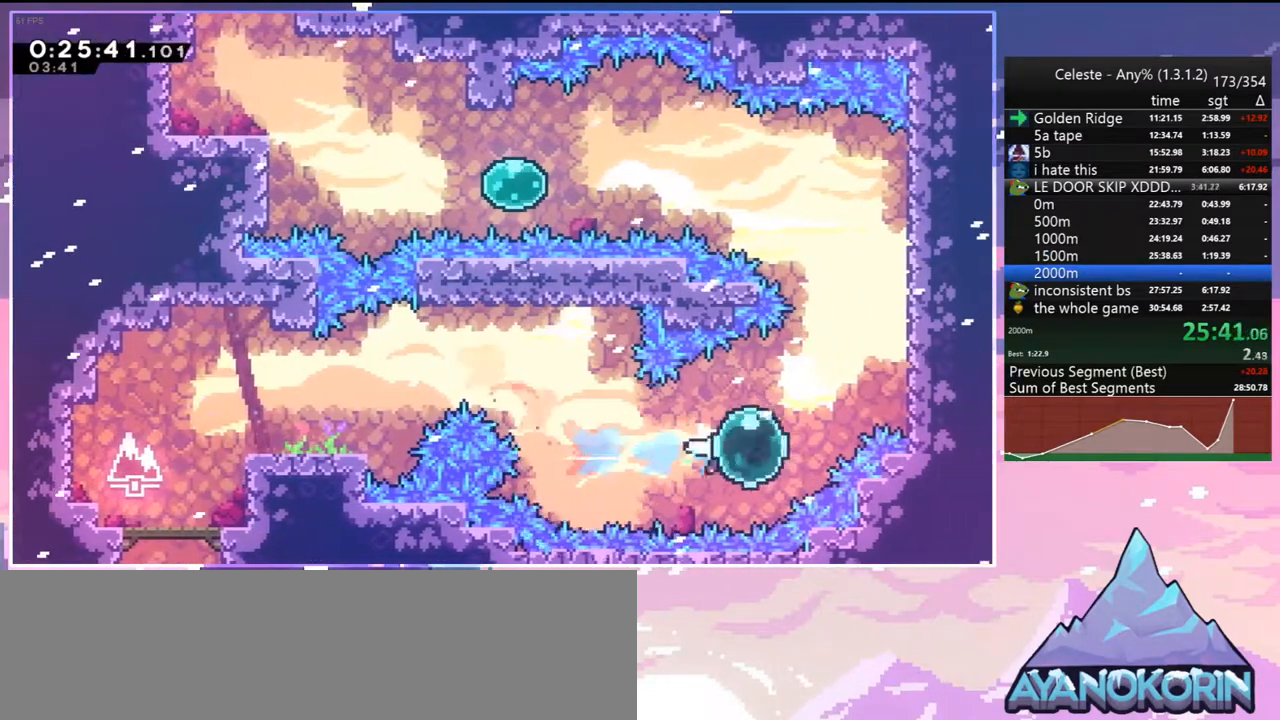
{"keys": ["jump", "left", "up"], "events": [[33, "dash", "down"], [167, "dash", "up"], [300, "up", "up"], [350, "jump", "down"], [400, "left", "down"], [400, "right", "up"], [500, "up", "down"]]}
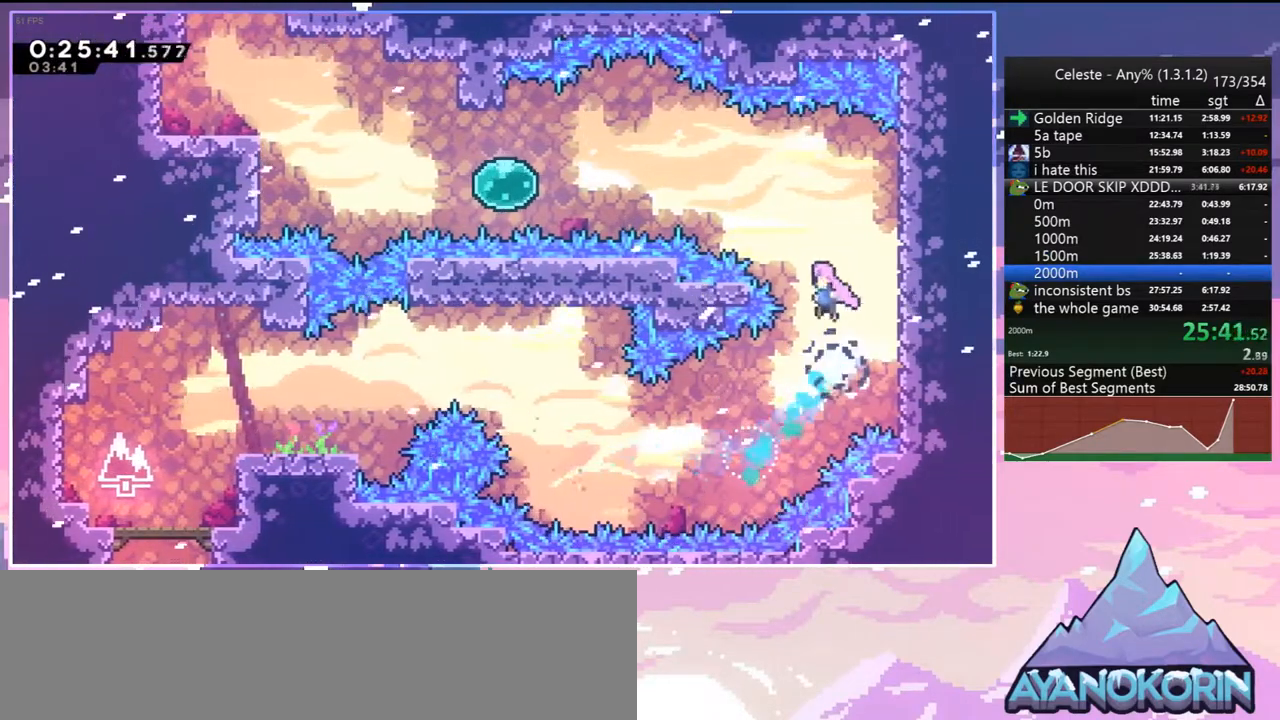
{"keys": ["dash", "left"], "events": [[83, "dash", "down"], [133, "jump", "up"], [267, "dash", "up"], [267, "up", "up"], [367, "dash", "down"]]}
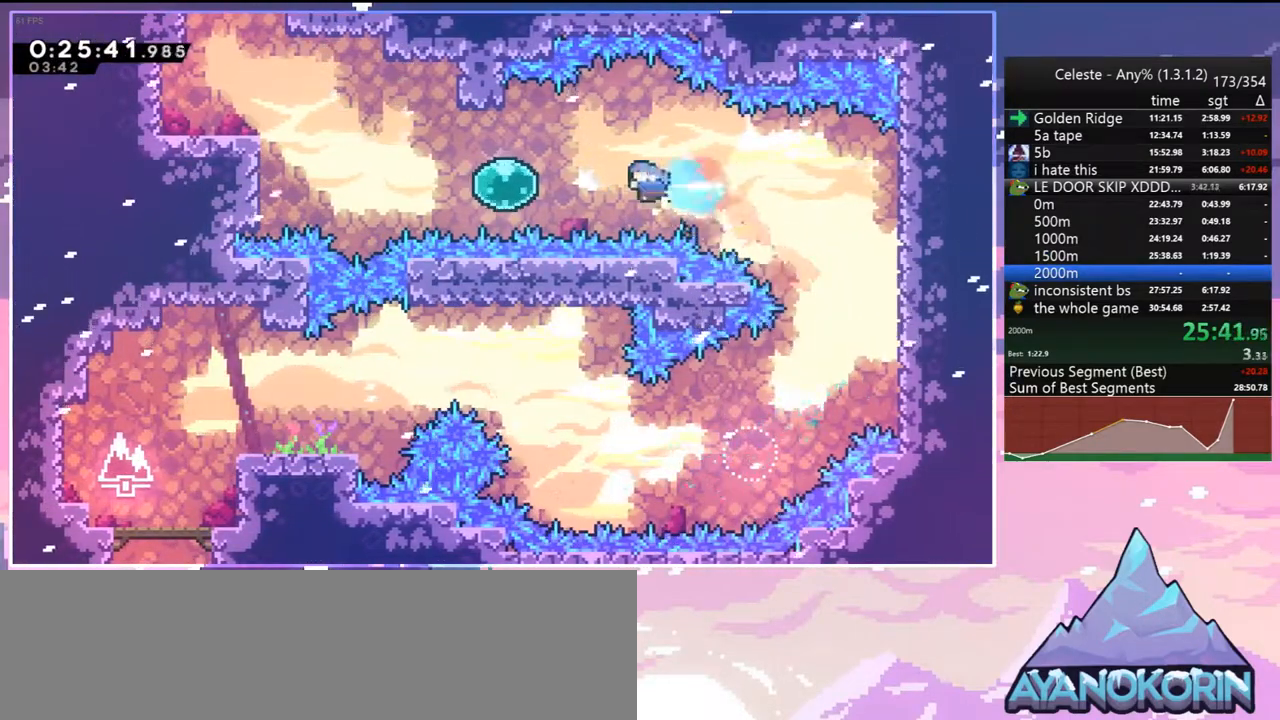
{"keys": ["dash", "left"], "events": [[17, "dash", "up"], [150, "up", "down"], [250, "dash", "down"], [333, "dash", "up"], [333, "up", "up"], [483, "dash", "down"]]}
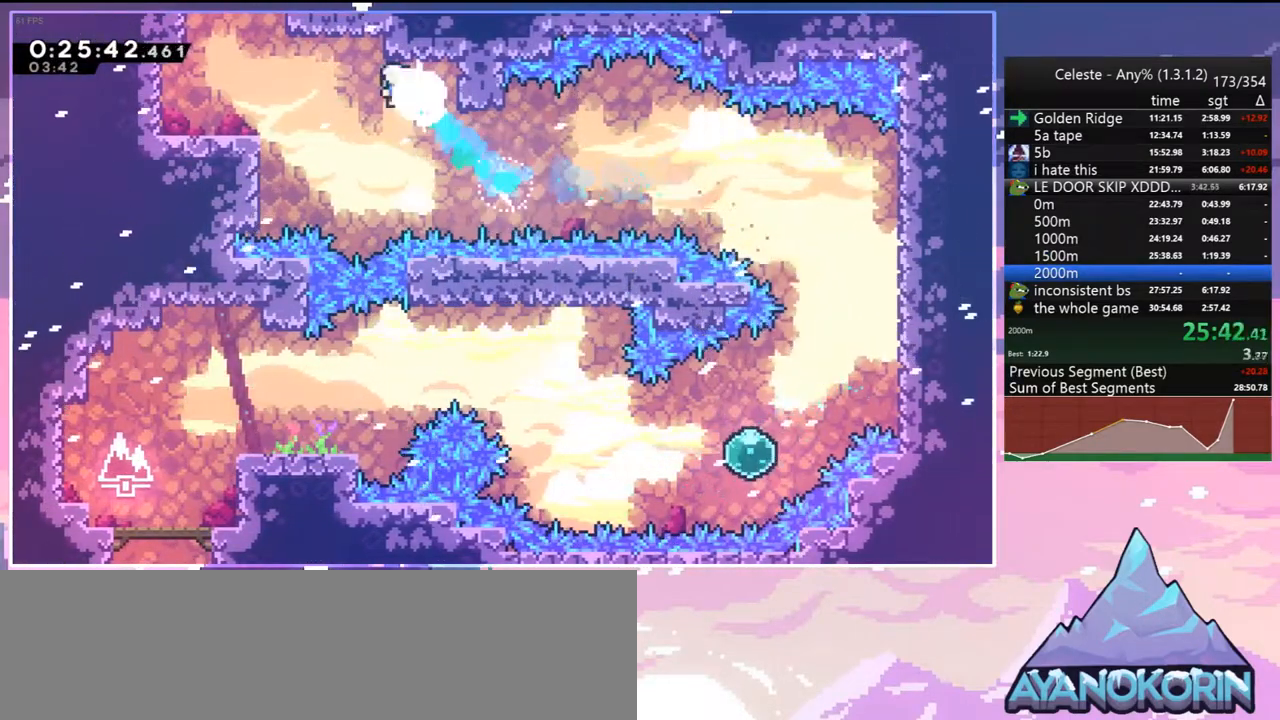
{"keys": [], "events": [[167, "dash", "up"], [167, "left", "up"], [167, "up", "down"], [217, "dash", "down"], [350, "dash", "up"], [500, "up", "up"]]}
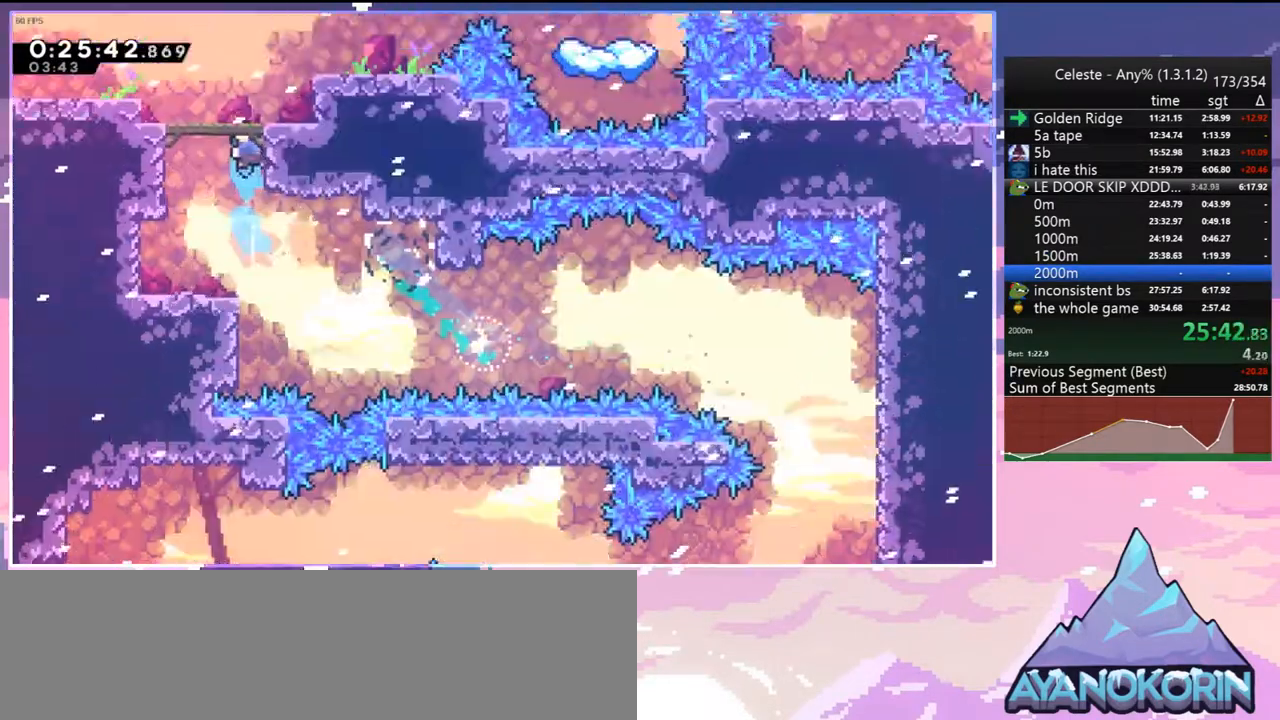
{"keys": [], "events": []}
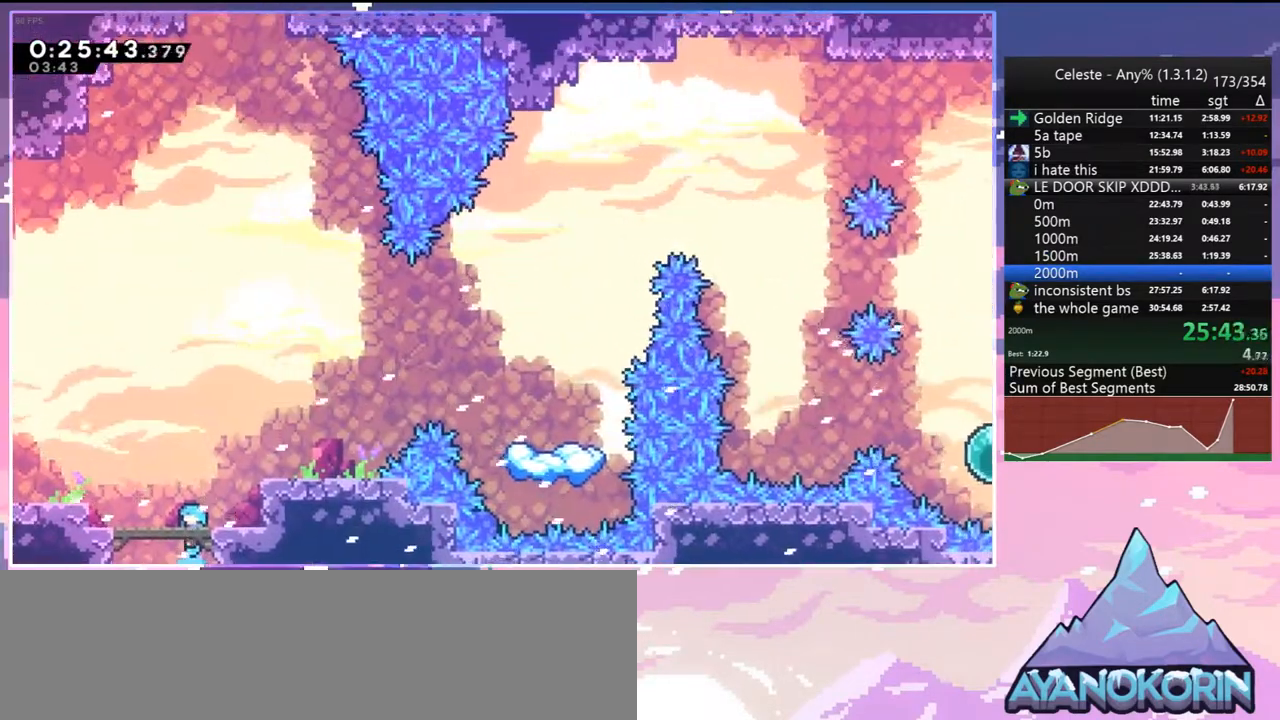
{"keys": ["up"], "events": [[50, "jump", "down"], [100, "left", "down"], [250, "up", "down"], [283, "left", "up"], [333, "dash", "down"], [333, "jump", "up"], [433, "dash", "up"]]}
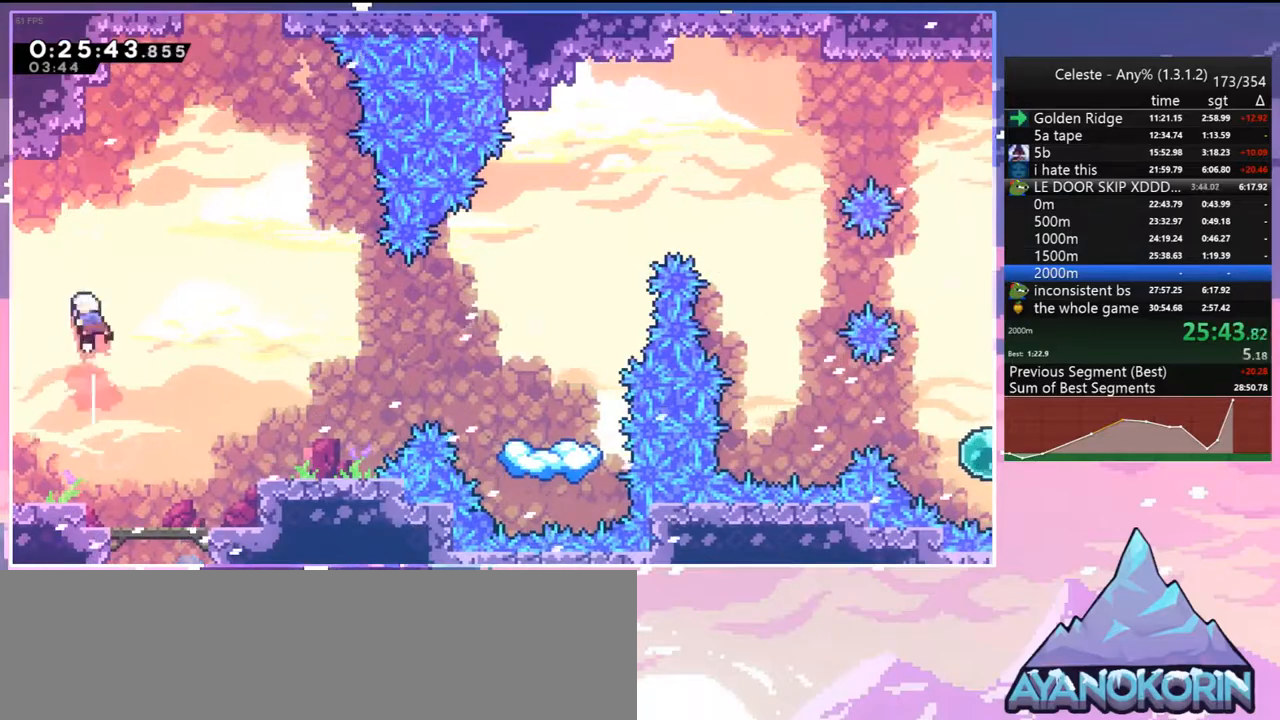
{"keys": ["dash", "grab", "jump", "right", "up"], "events": [[67, "dash", "down"], [300, "jump", "down"], [300, "right", "down"], [500, "grab", "down"]]}
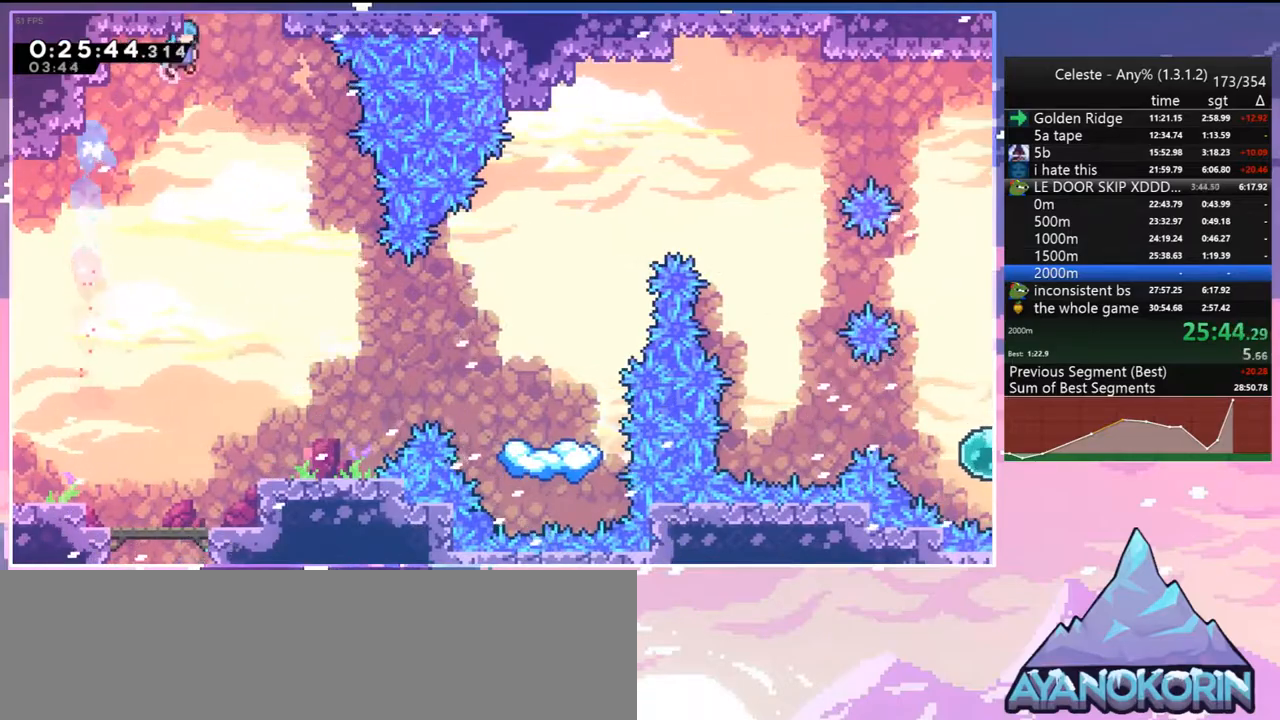
{"keys": ["grab", "jump", "right", "up"], "events": [[83, "dash", "up"]]}